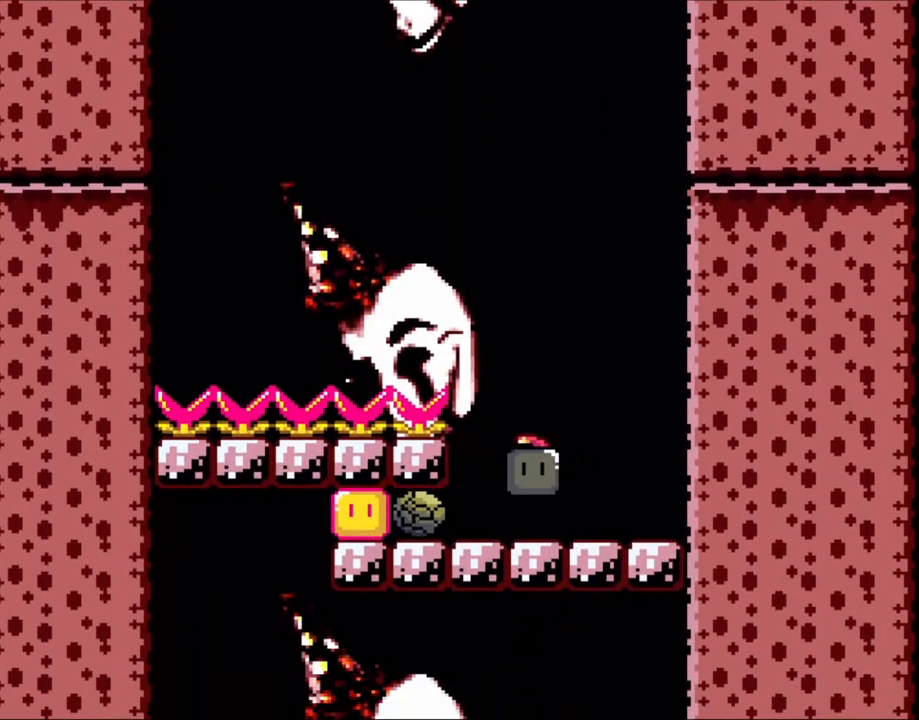
Gameplay with a controller (Nintendo layout); each line is a JSON object with the inputs held at the frame after it (dt_ms = milliseconds from this image to that frame). "events" lists button and stick changes between this image and that frame as [ms after this image, input, new state], when the widget could be followed in between. Not read: L1 L3 R3.
{"dt_ms": 500, "buttons": ["B", "Y", "DPAD_RIGHT"], "events": [[150, "DPAD_RIGHT", "down"], [200, "DPAD_RIGHT", "up"], [200, "DPAD_UP", "down"], [250, "DPAD_LEFT", "down"], [250, "DPAD_UP", "up"], [350, "DPAD_LEFT", "up"], [400, "DPAD_RIGHT", "down"]]}
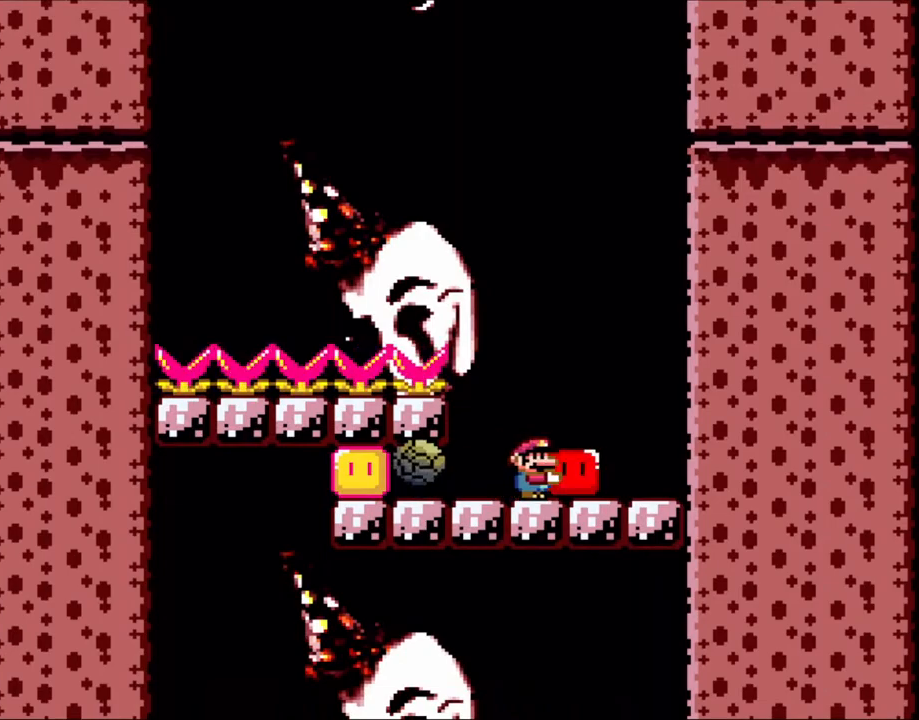
{"dt_ms": 500, "buttons": ["Y", "DPAD_LEFT"], "events": [[150, "DPAD_RIGHT", "up"], [183, "DPAD_LEFT", "down"], [283, "B", "up"], [300, "Y", "up"], [400, "Y", "down"]]}
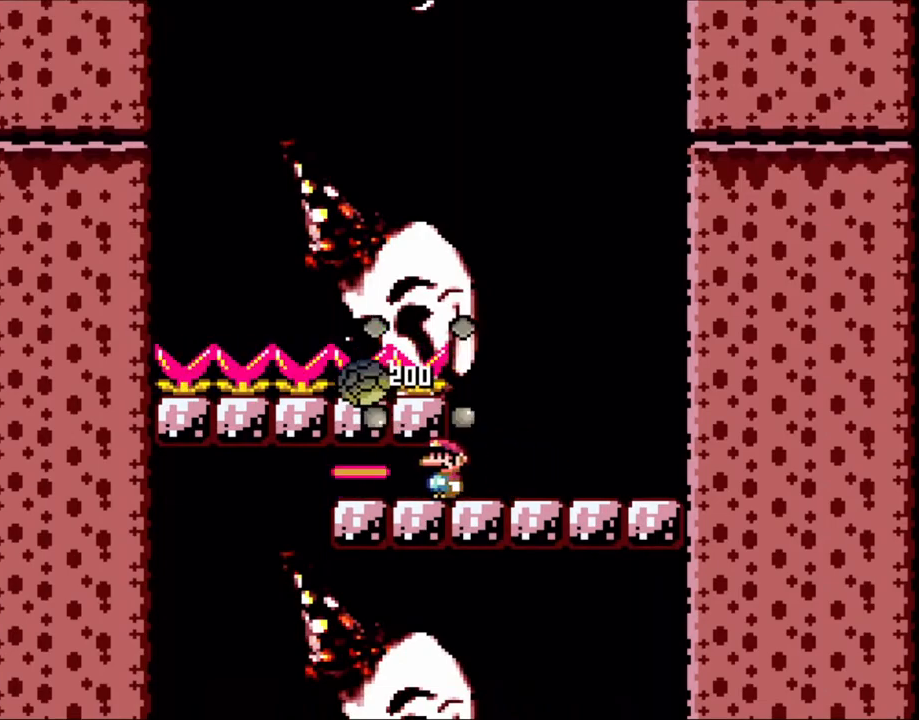
{"dt_ms": 500, "buttons": ["B", "Y", "DPAD_RIGHT"], "events": [[433, "DPAD_LEFT", "up"], [433, "DPAD_UP", "down"], [450, "B", "down"], [450, "DPAD_RIGHT", "down"], [450, "DPAD_UP", "up"]]}
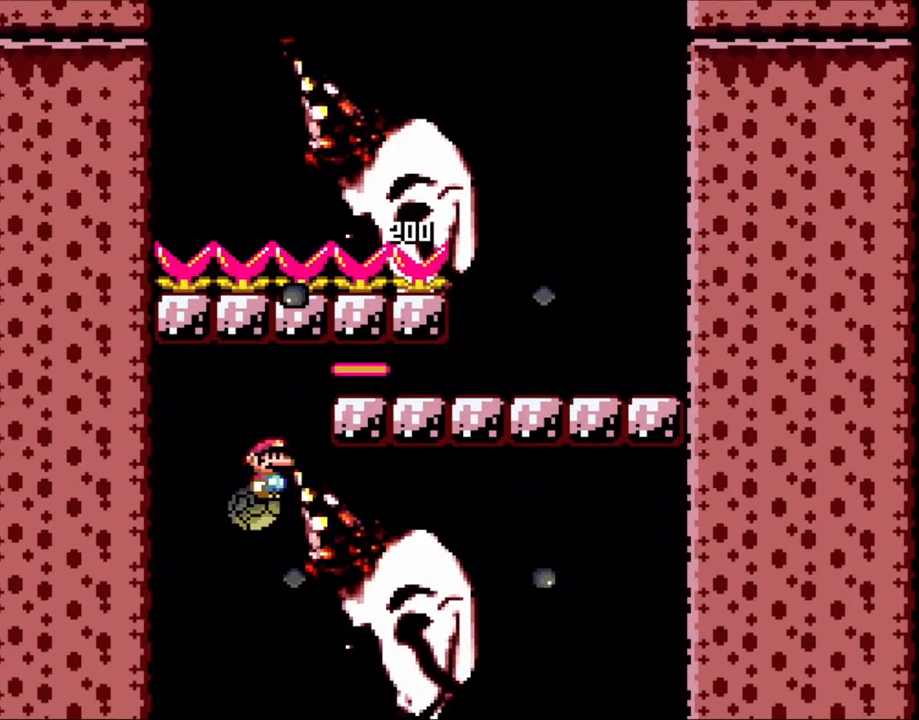
{"dt_ms": 500, "buttons": ["B", "Y", "DPAD_RIGHT"], "events": []}
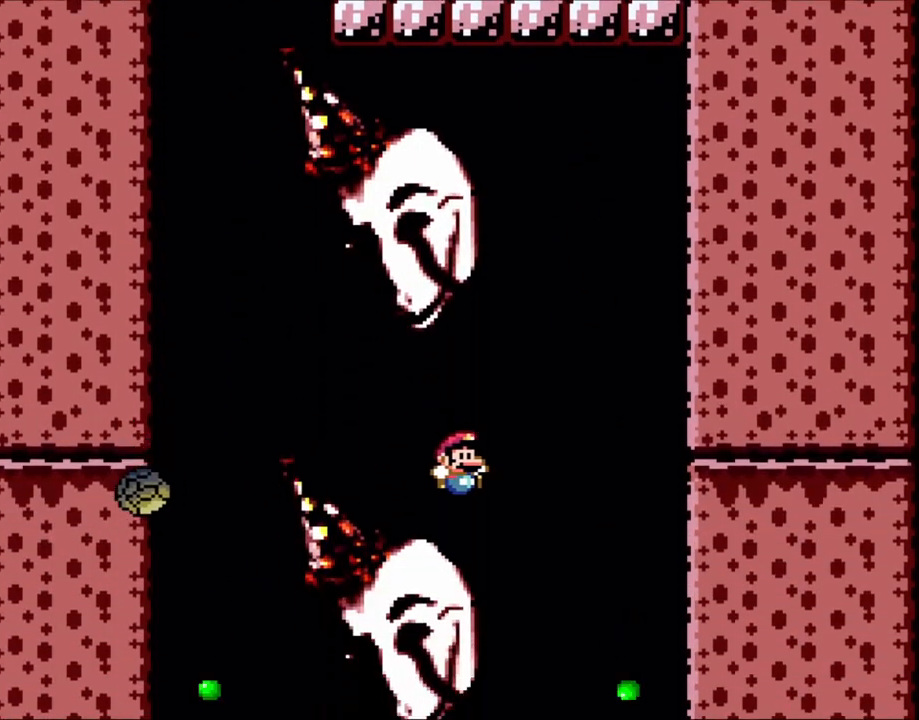
{"dt_ms": 500, "buttons": ["B", "Y", "R1"]}
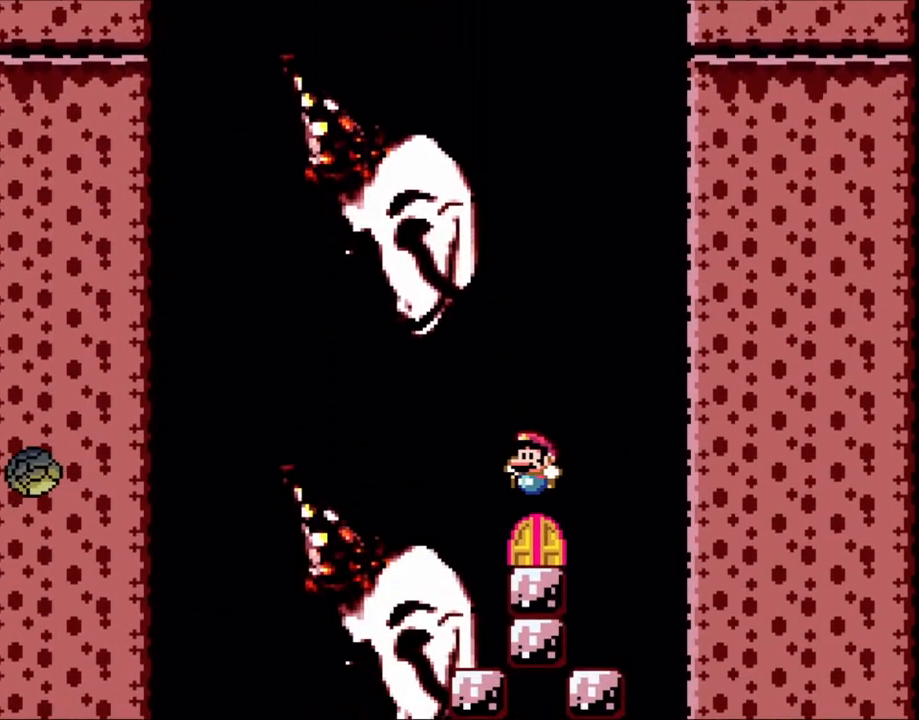
{"dt_ms": 500, "buttons": ["Y", "R1"], "events": [[50, "B", "up"], [283, "DPAD_RIGHT", "down"], [350, "DPAD_RIGHT", "up"]]}
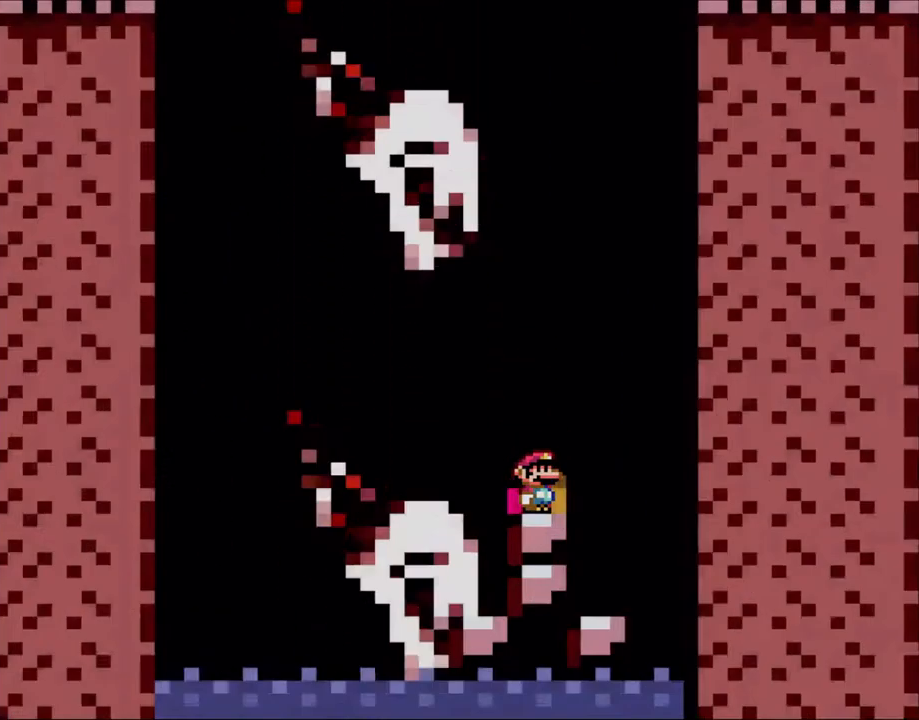
{"dt_ms": 500, "buttons": ["R1"], "events": [[50, "DPAD_UP", "down"], [83, "Y", "up"], [183, "DPAD_UP", "up"]]}
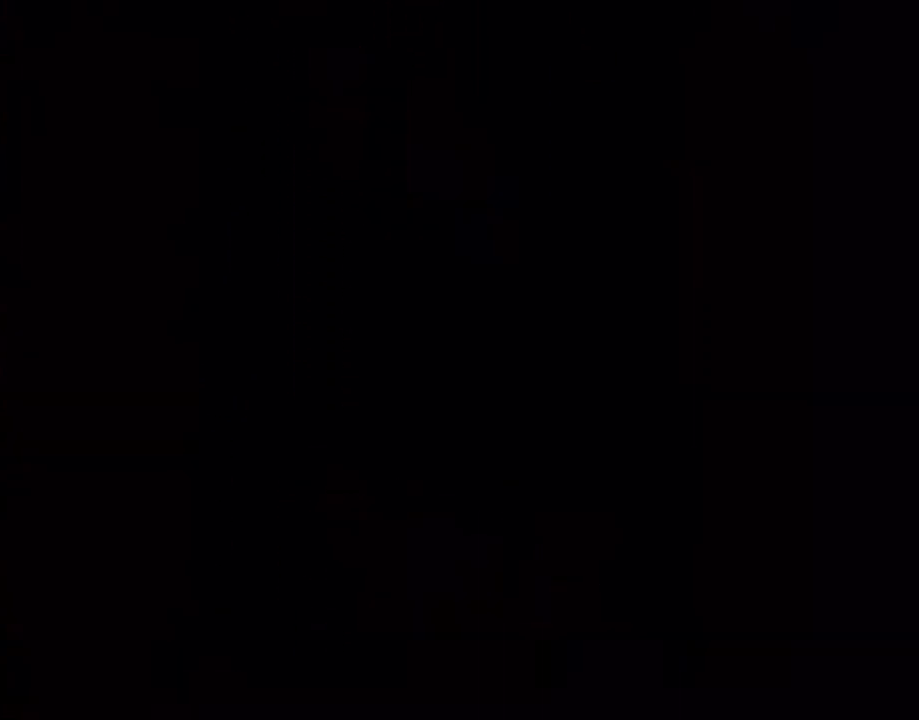
{"dt_ms": 500, "buttons": ["R1"], "events": []}
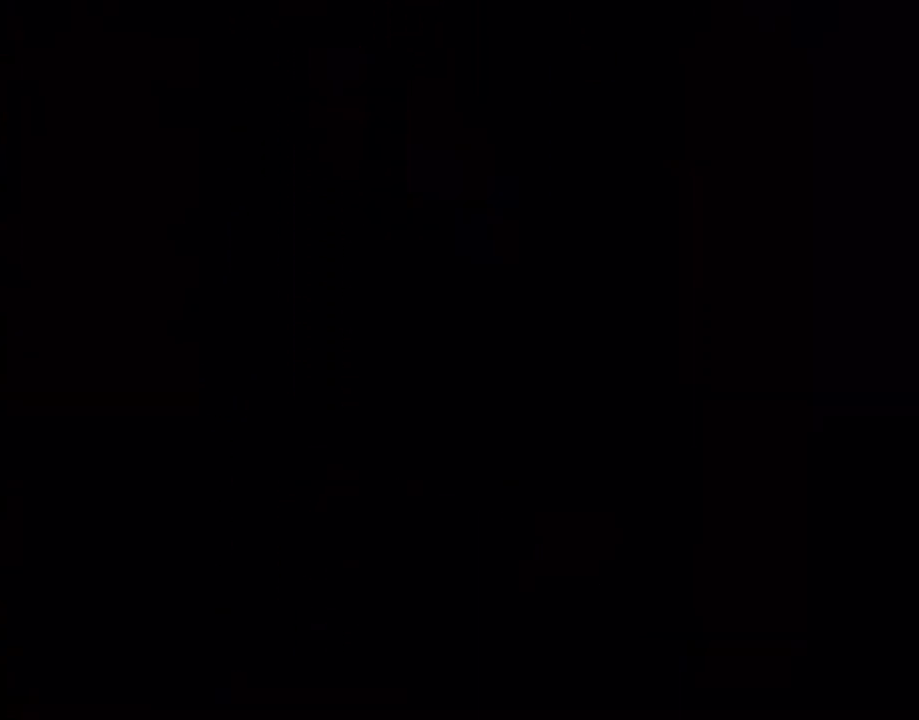
{"dt_ms": 500, "buttons": ["R1"], "events": []}
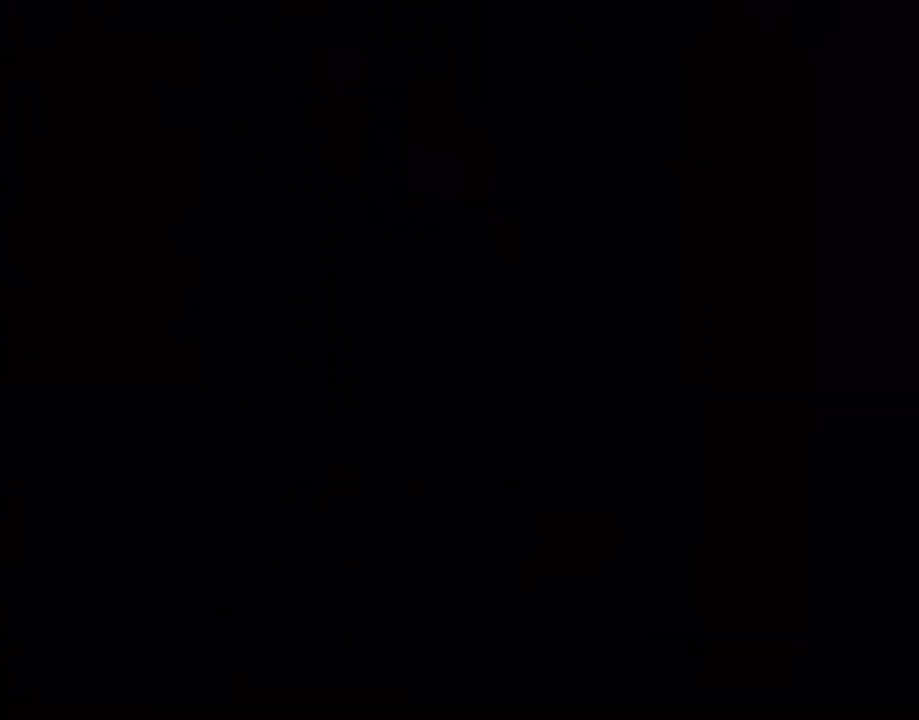
{"dt_ms": 1000, "buttons": []}
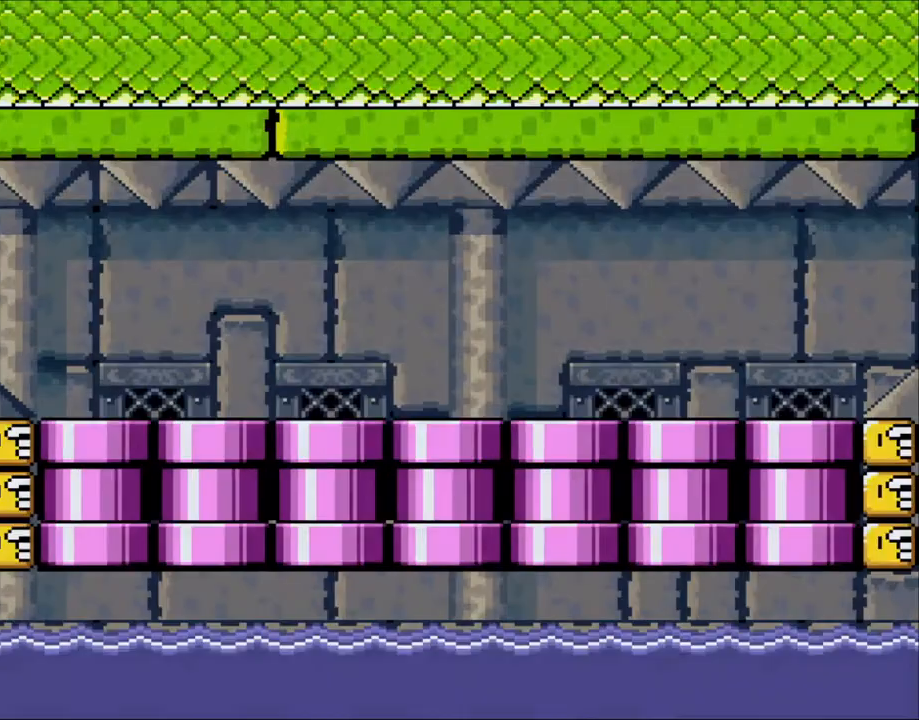
{"dt_ms": 500, "buttons": []}
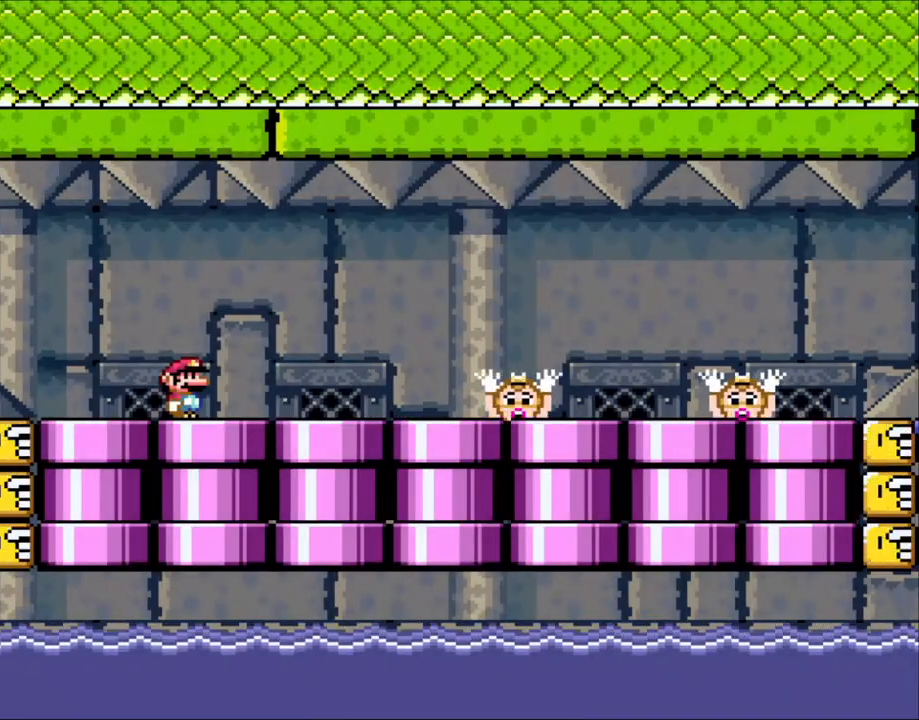
{"dt_ms": 500, "buttons": [], "events": []}
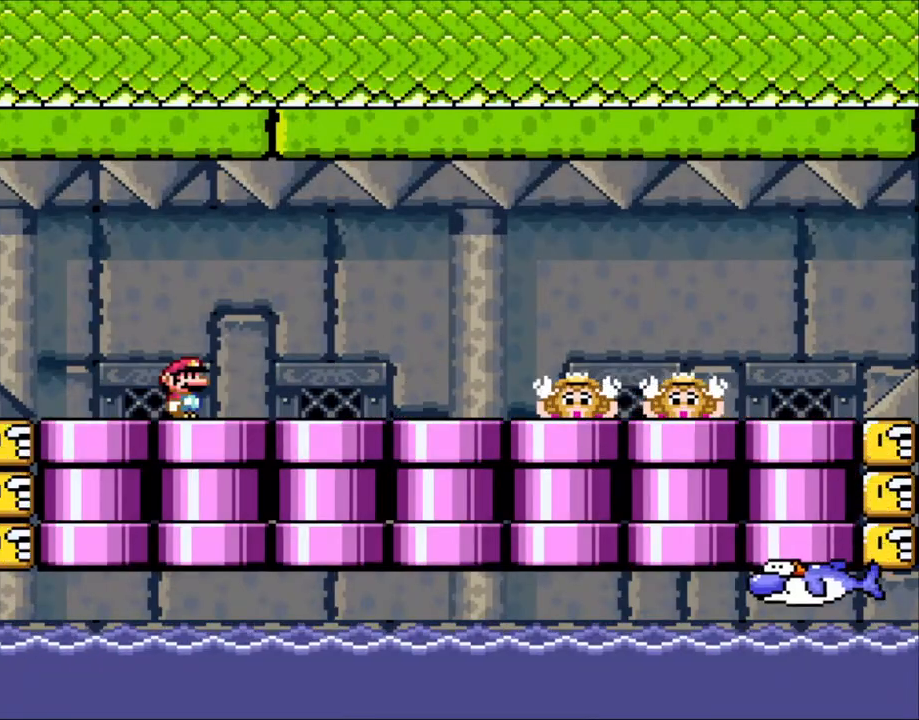
{"dt_ms": 500, "buttons": ["X"], "events": [[133, "X", "down"]]}
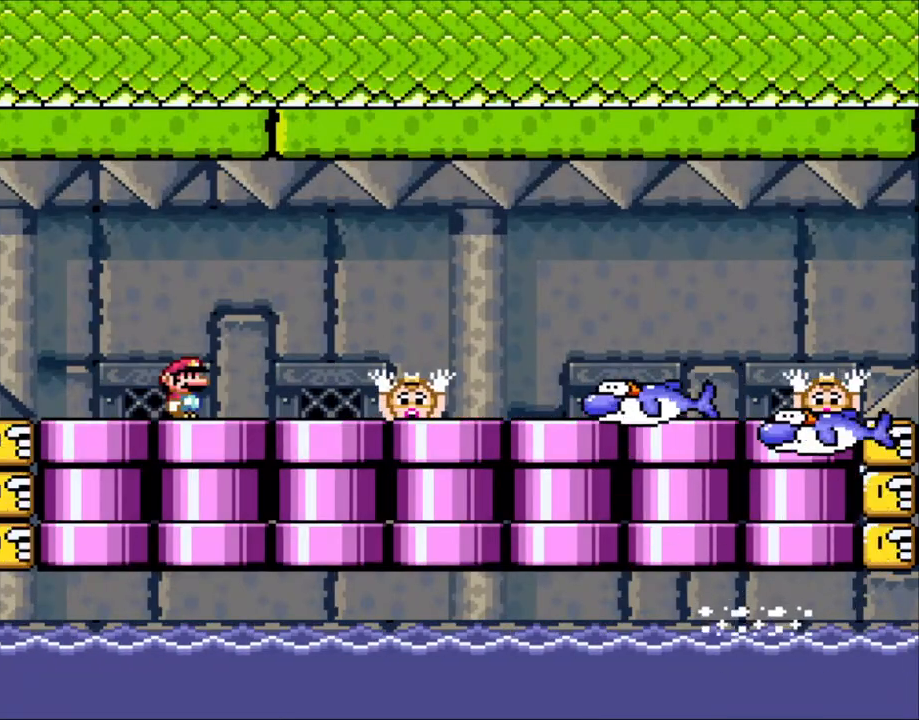
{"dt_ms": 500, "buttons": ["X", "DPAD_RIGHT"], "events": [[333, "DPAD_RIGHT", "down"], [350, "A", "down"], [483, "A", "up"]]}
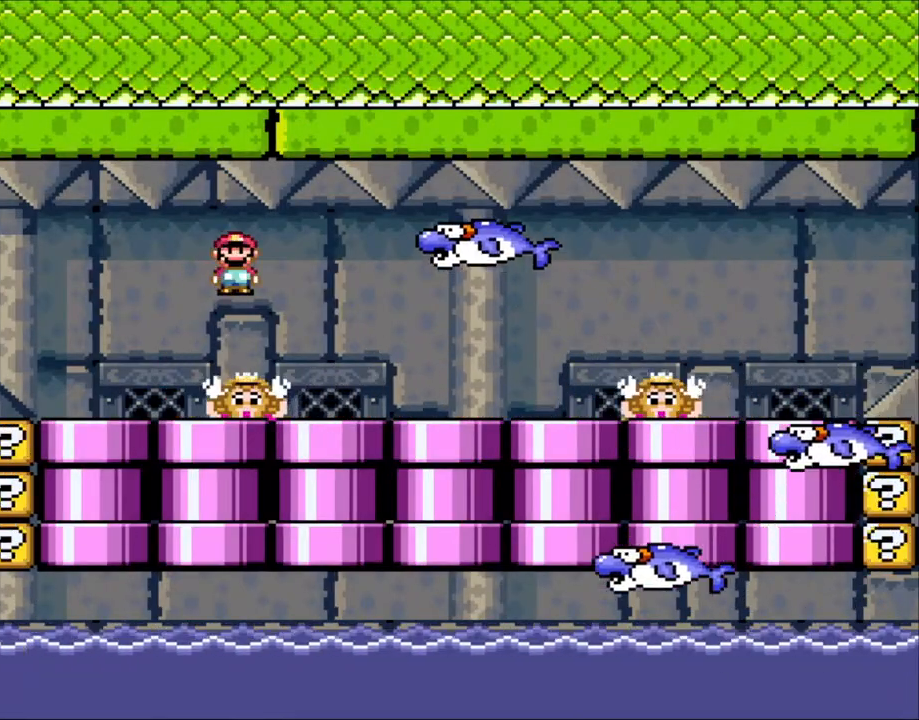
{"dt_ms": 500, "buttons": ["X", "DPAD_RIGHT"], "events": [[100, "A", "down"], [233, "A", "up"], [233, "DPAD_RIGHT", "up"], [250, "DPAD_LEFT", "down"], [400, "DPAD_LEFT", "up"], [500, "DPAD_RIGHT", "down"]]}
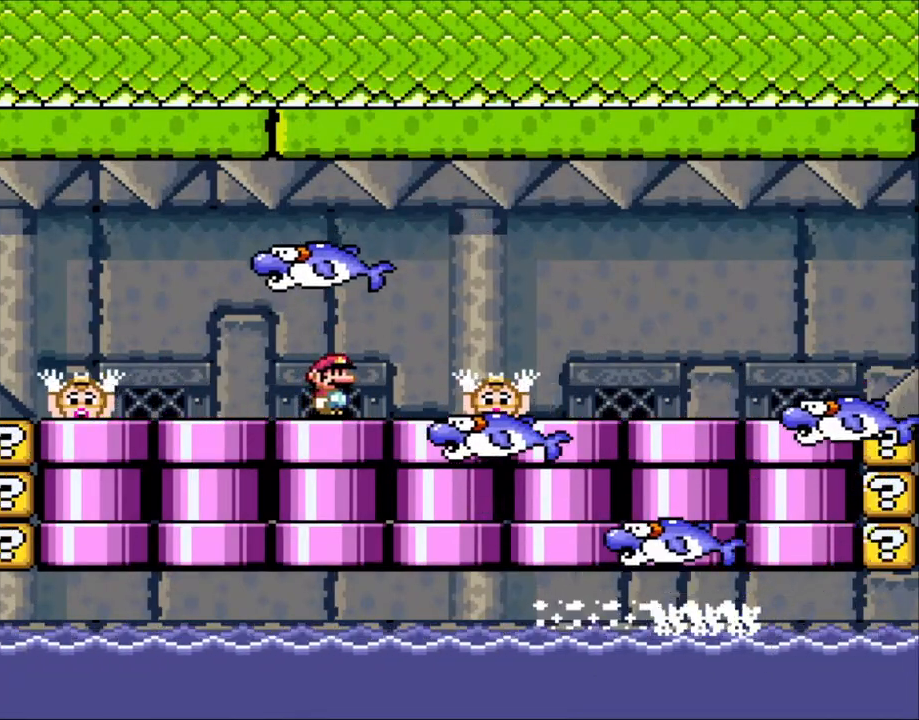
{"dt_ms": 500, "buttons": ["A", "X", "DPAD_RIGHT"], "events": [[133, "A", "down"], [233, "A", "up"], [300, "A", "down"]]}
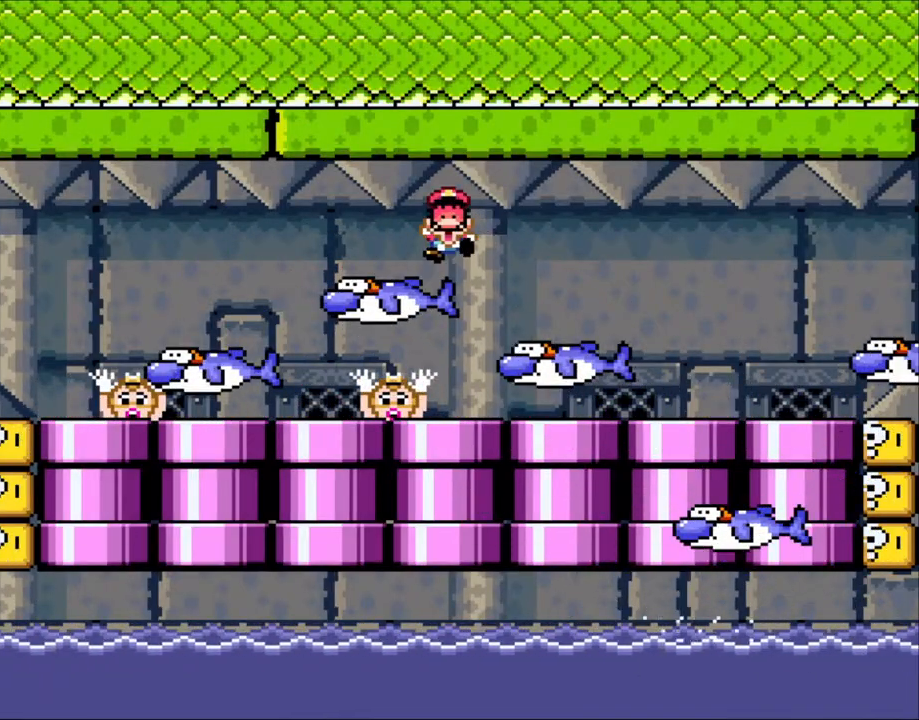
{"dt_ms": 500, "buttons": ["X", "DPAD_RIGHT"], "events": [[233, "A", "up"]]}
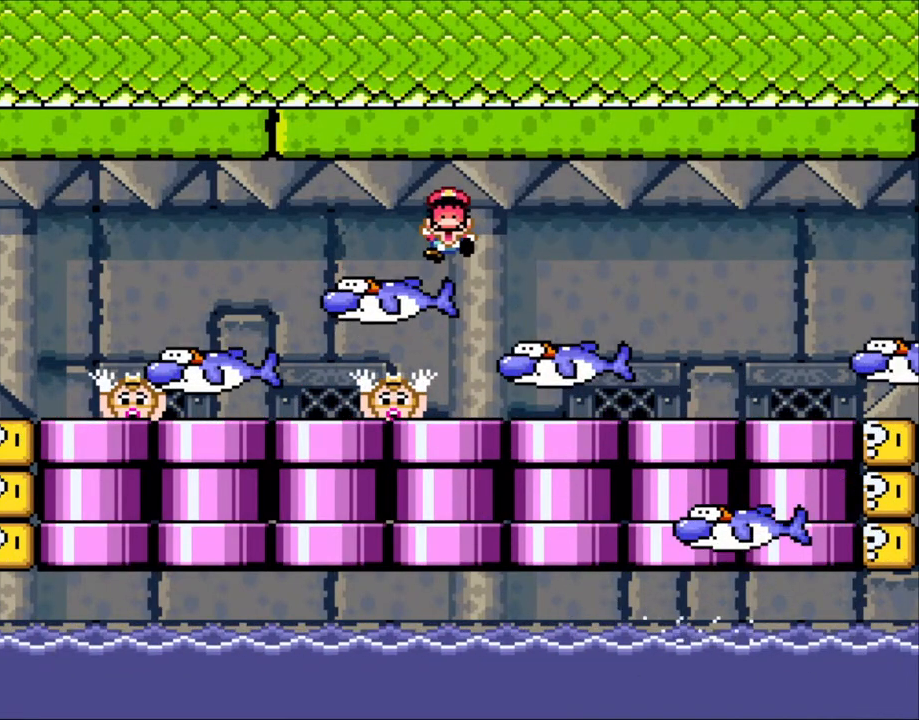
{"dt_ms": 500, "buttons": ["X"], "events": [[350, "A", "down"], [450, "A", "up"], [450, "DPAD_RIGHT", "up"]]}
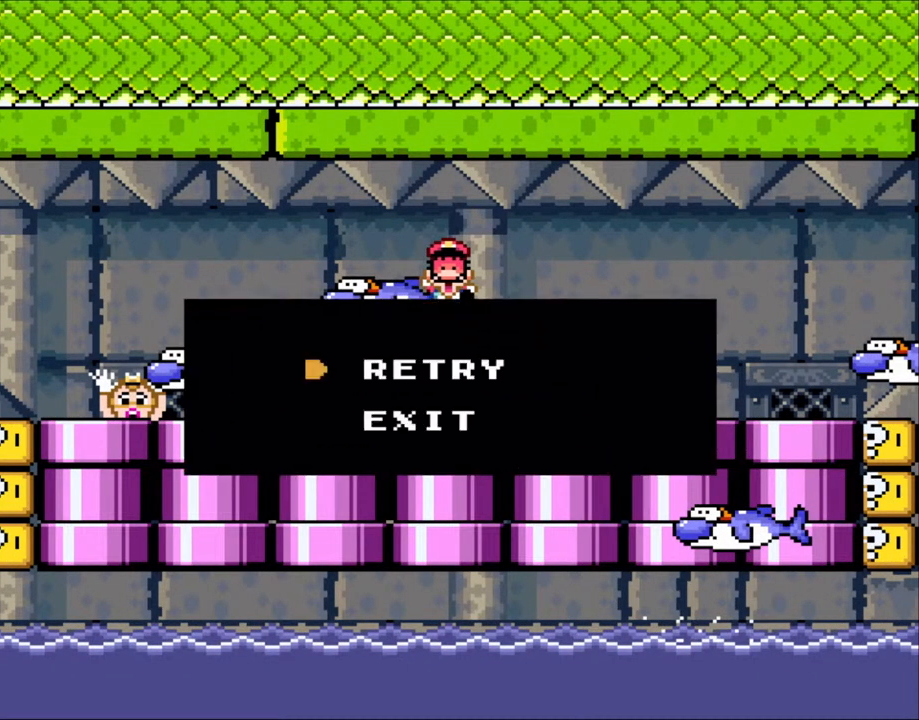
{"dt_ms": 500, "buttons": ["X"], "events": [[50, "A", "down"], [200, "A", "up"], [250, "A", "down"], [400, "A", "up"]]}
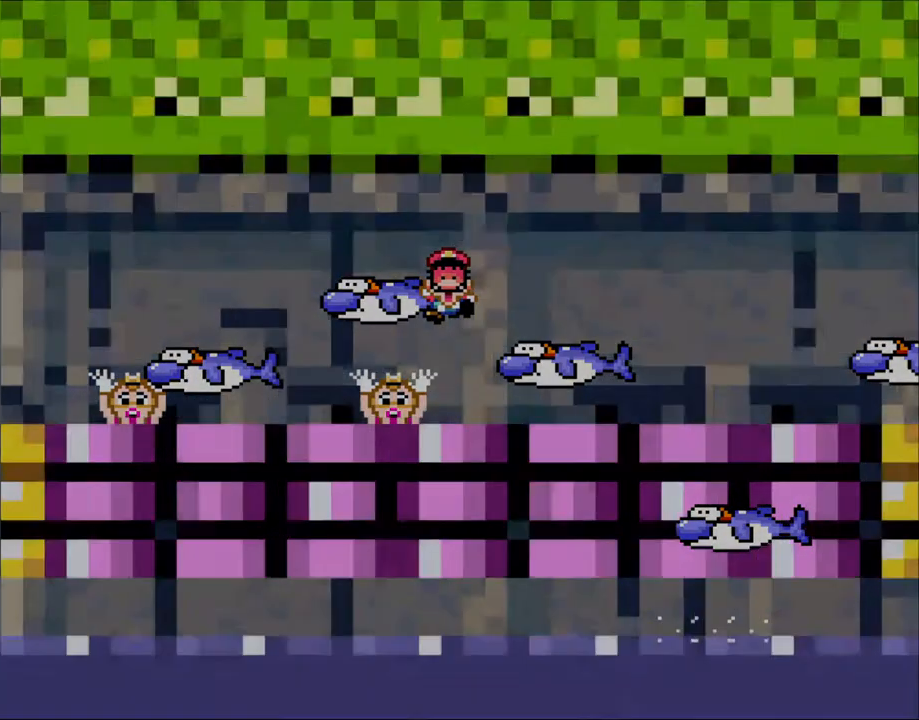
{"dt_ms": 500, "buttons": ["X"], "events": []}
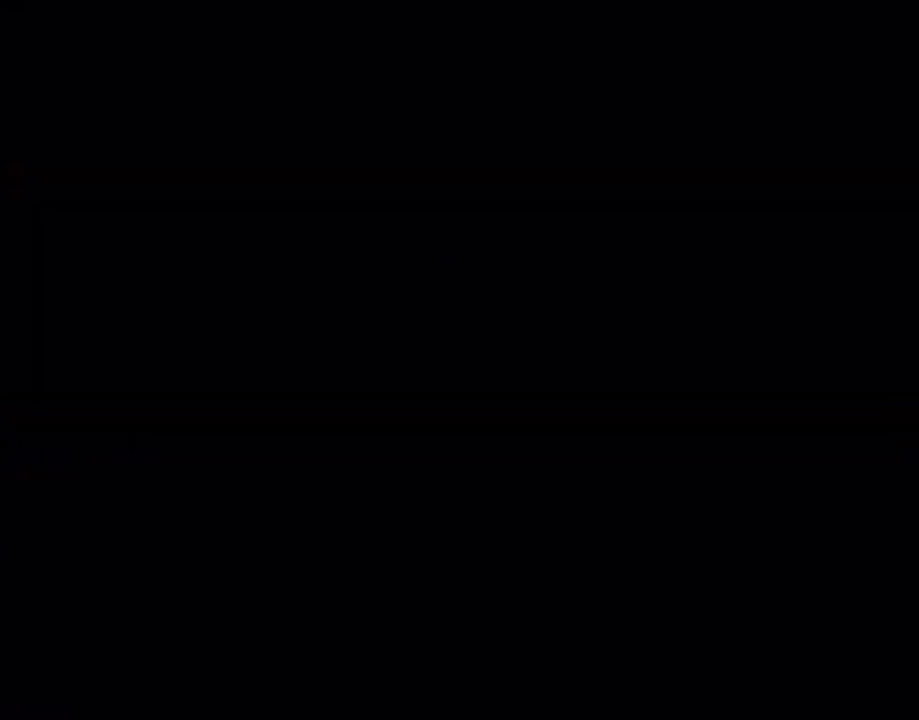
{"dt_ms": 500, "buttons": ["X"], "events": []}
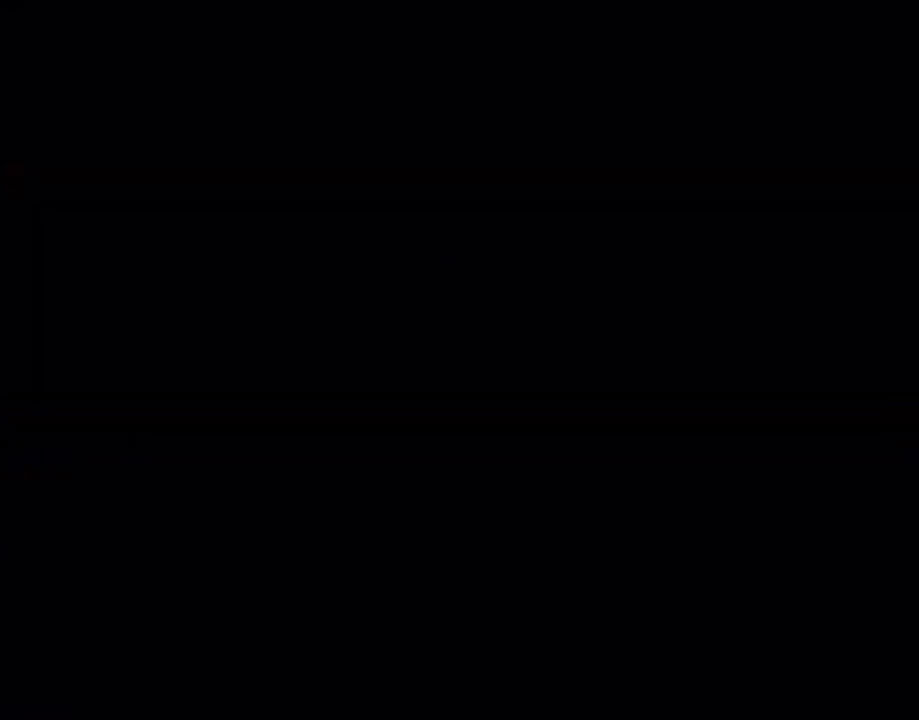
{"dt_ms": 500, "buttons": ["X"], "events": []}
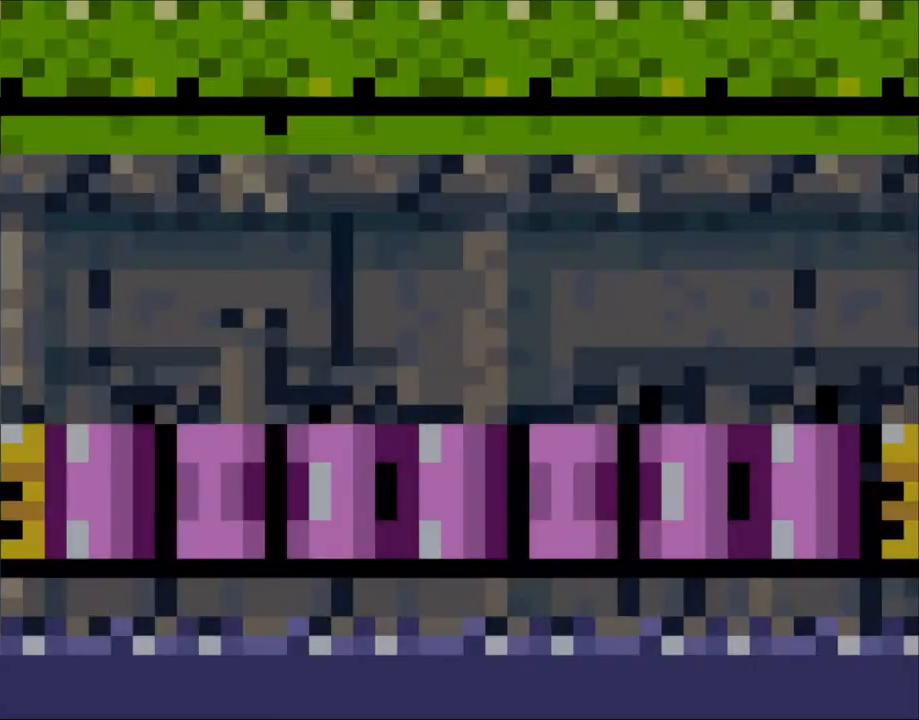
{"dt_ms": 500, "buttons": [], "events": [[100, "X", "up"]]}
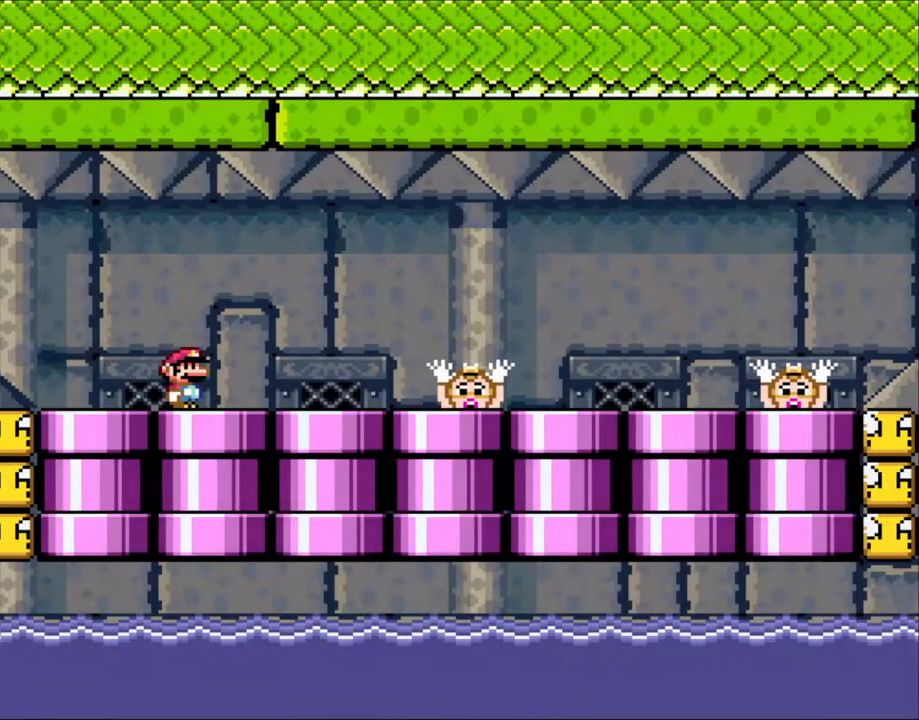
{"dt_ms": 500, "buttons": [], "events": []}
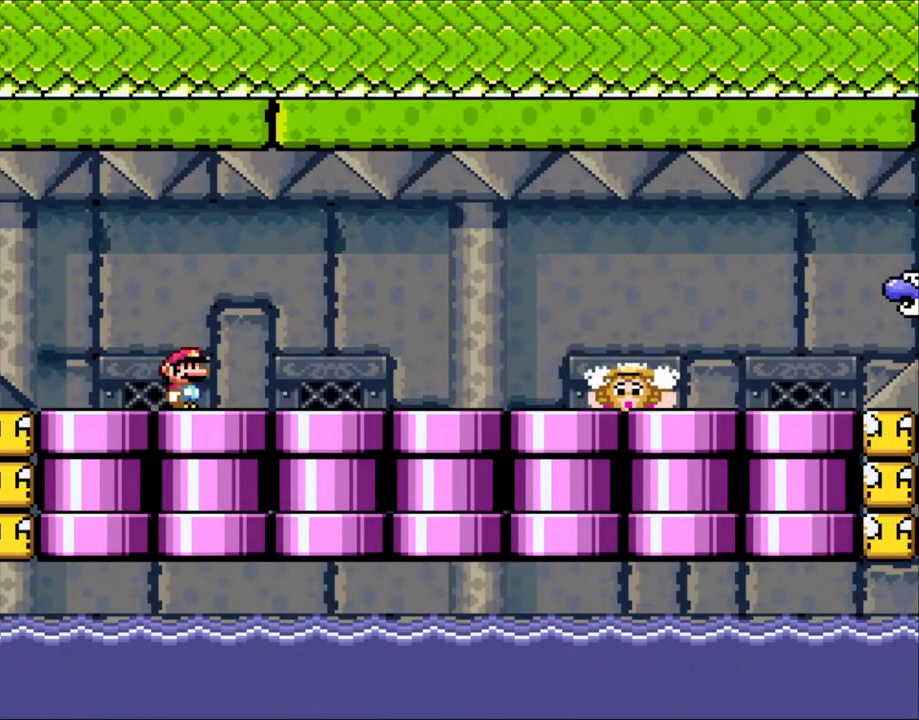
{"dt_ms": 500, "buttons": [], "events": []}
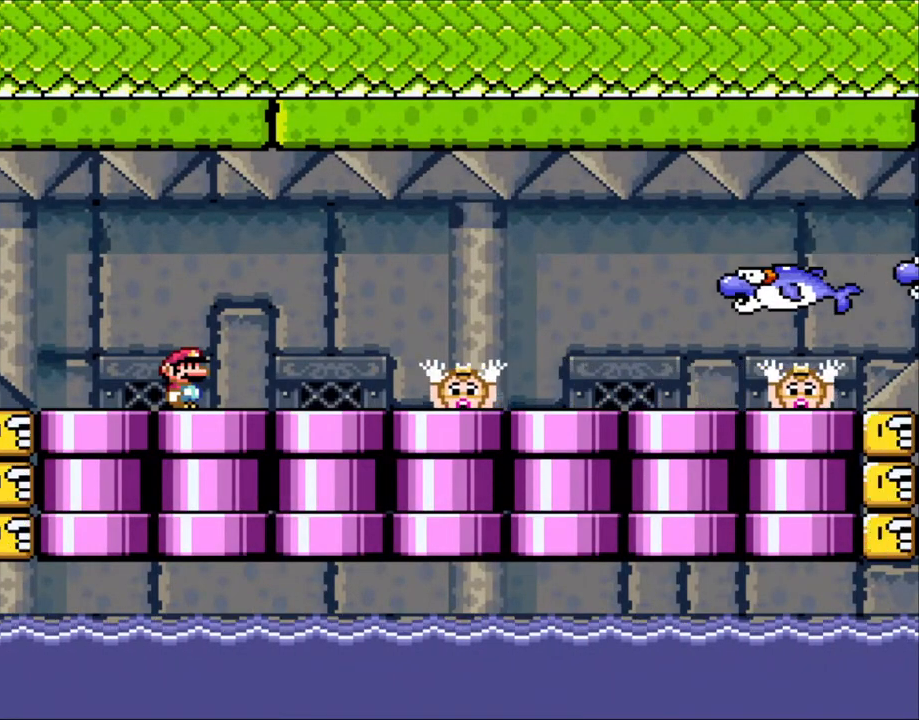
{"dt_ms": 500, "buttons": [], "events": []}
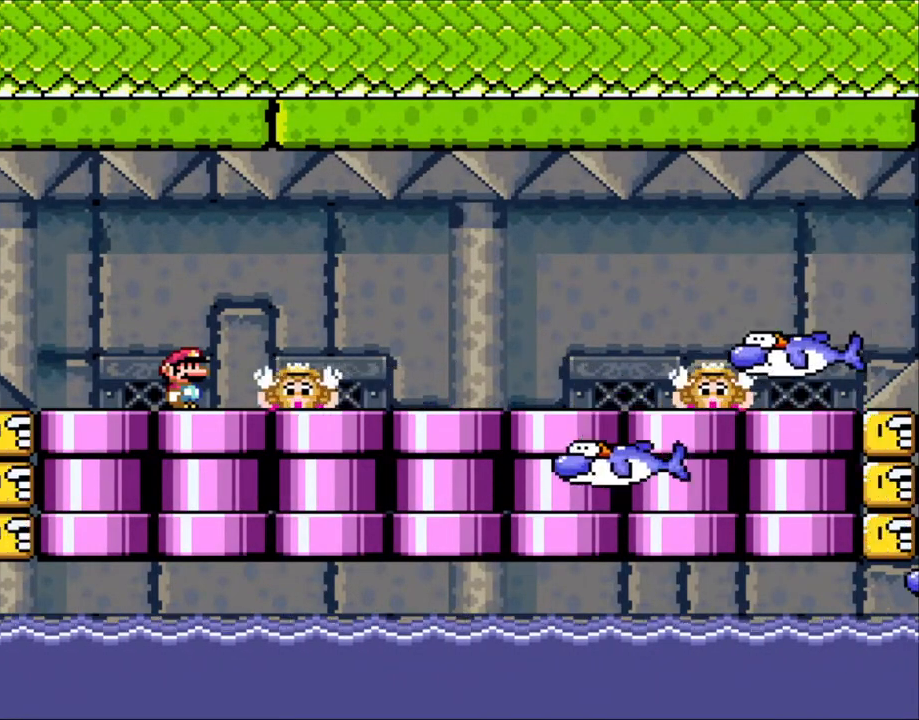
{"dt_ms": 500, "buttons": [], "events": []}
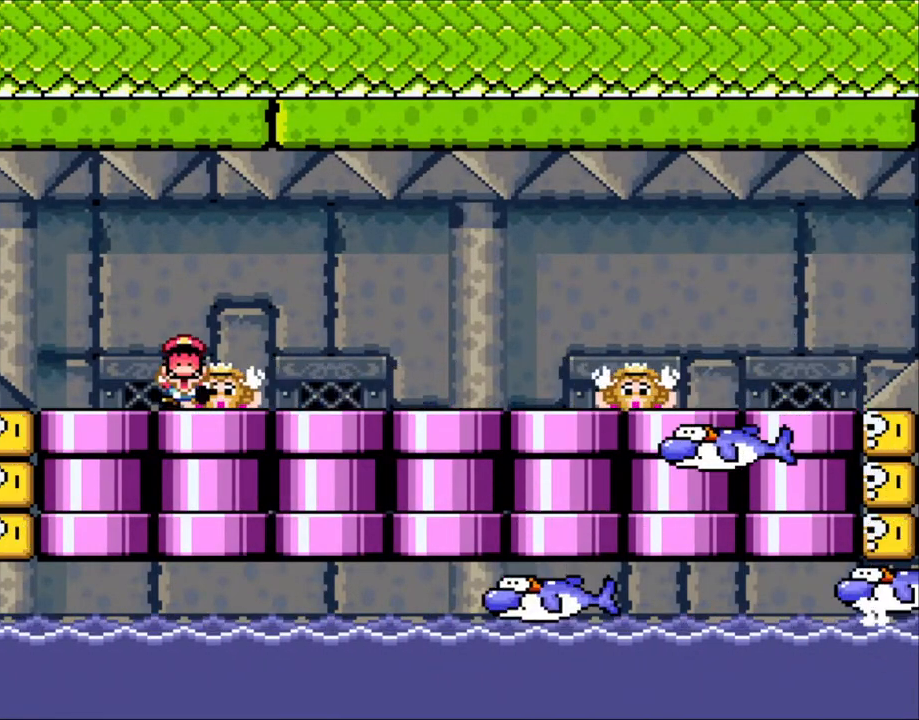
{"dt_ms": 500, "buttons": [], "events": []}
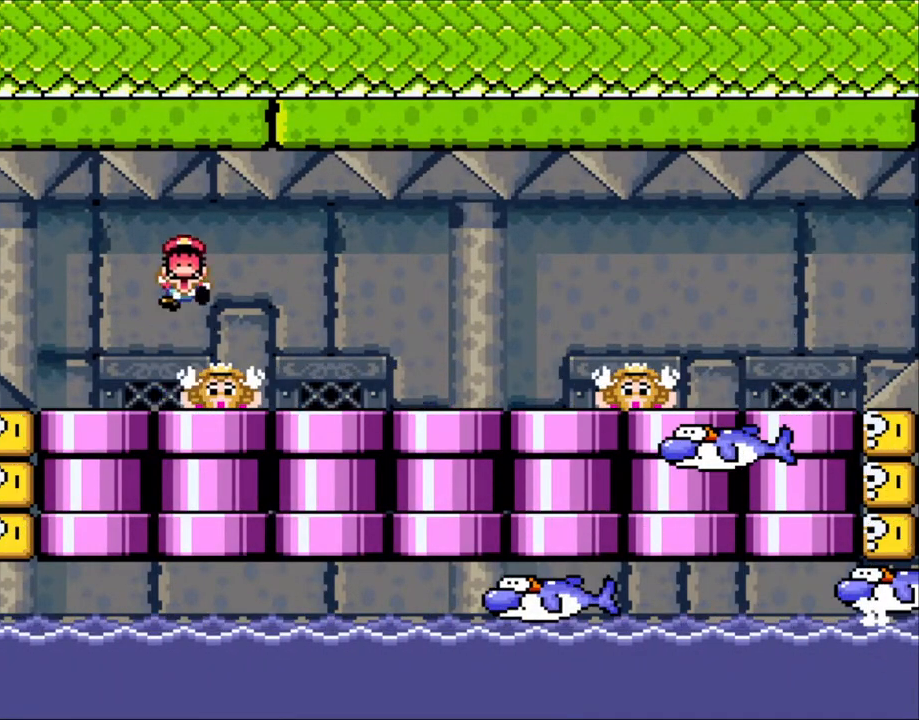
{"dt_ms": 500, "buttons": [], "events": []}